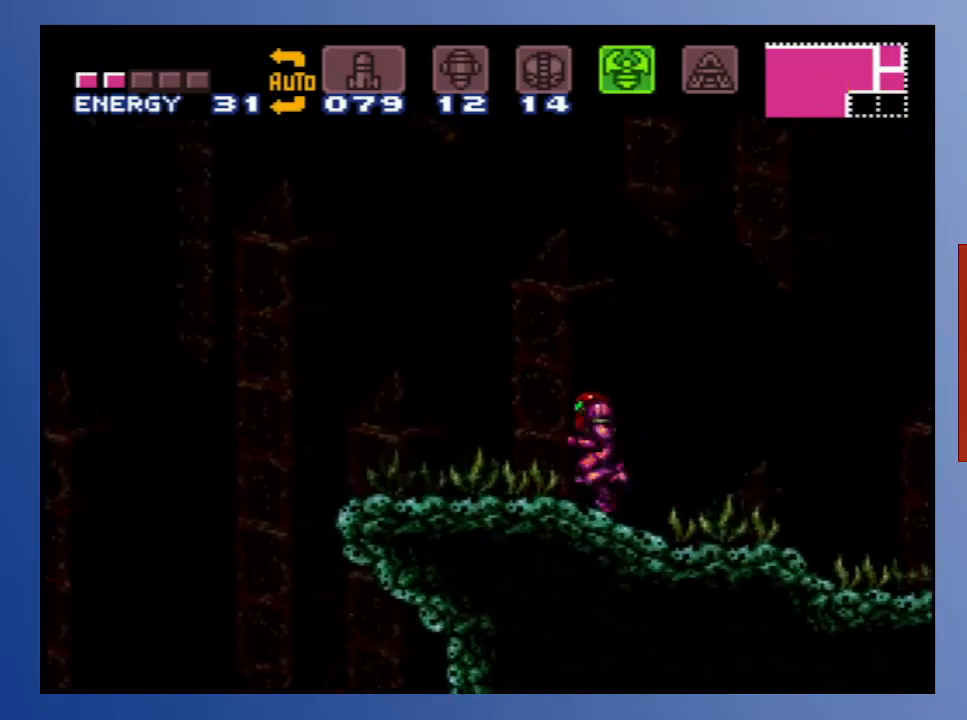
Gameplay with a controller (Xbox layout); each line is a JSON object with the inputs held at the frame after it. "events" lists button and stick changes between this image and that frame as [ms after this image, input, new state], when the widget could be followed in between. Not read: L3 R3.
{"buttons": ["A", "DPAD_UP", "DPAD_RIGHT"], "left_stick": "center", "right_stick": "center", "events": [[50, "DPAD_LEFT", "up"], [100, "DPAD_RIGHT", "down"], [200, "DPAD_RIGHT", "up"], [233, "A", "down"], [417, "DPAD_RIGHT", "down"], [417, "DPAD_UP", "down"]]}
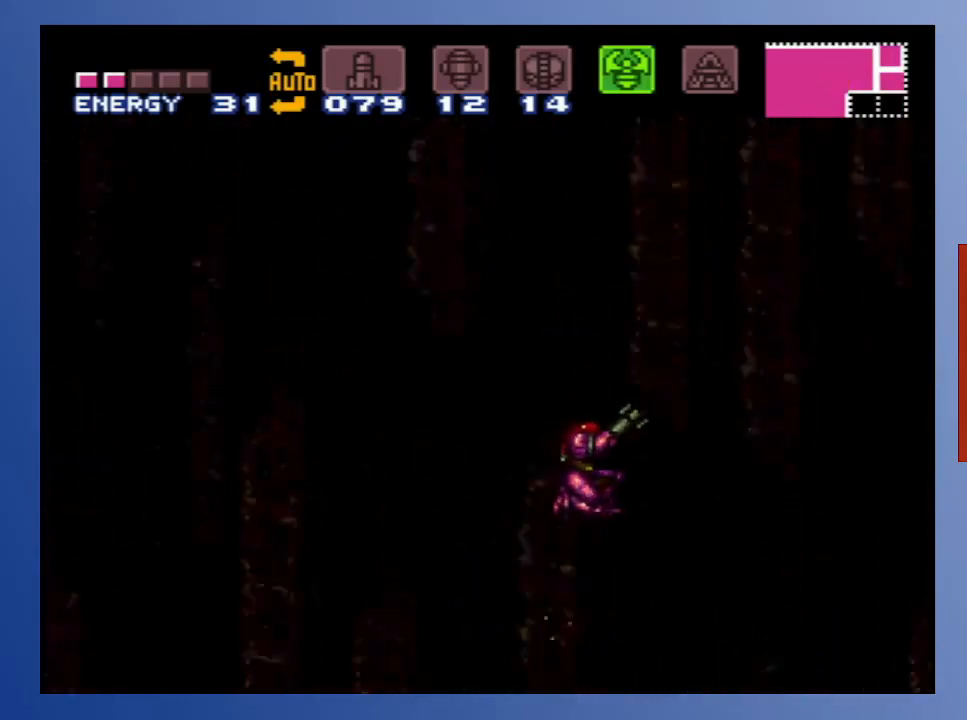
{"buttons": ["A", "X", "DPAD_UP"], "left_stick": "center", "right_stick": "center", "events": [[83, "DPAD_RIGHT", "up"], [417, "X", "down"]]}
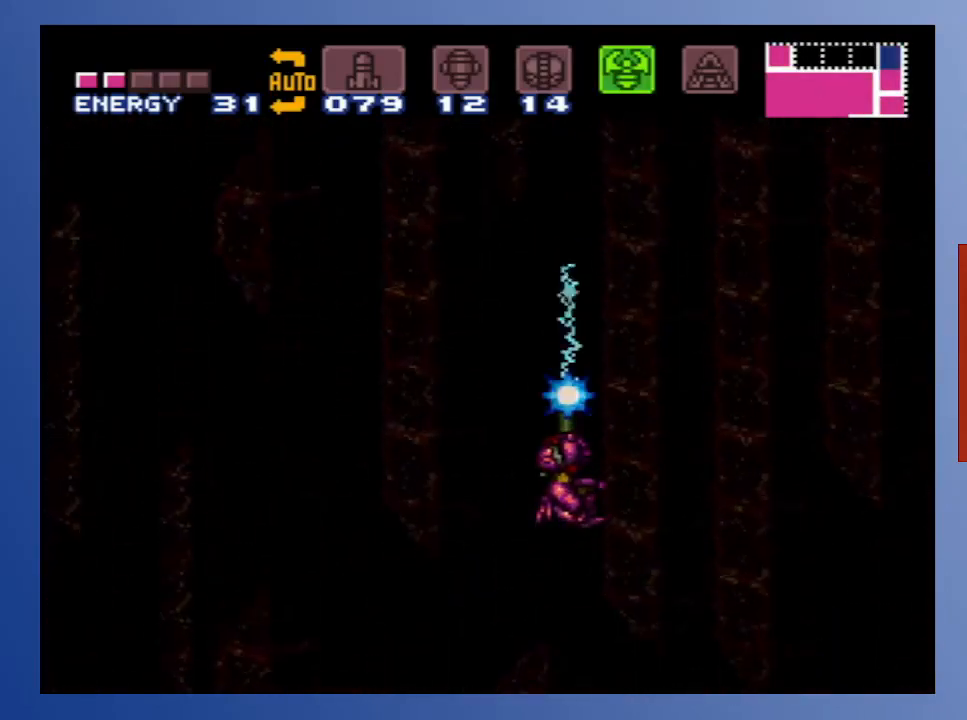
{"buttons": ["A", "X", "DPAD_UP"], "left_stick": "center", "right_stick": "center", "events": [[250, "X", "up"], [317, "X", "down"]]}
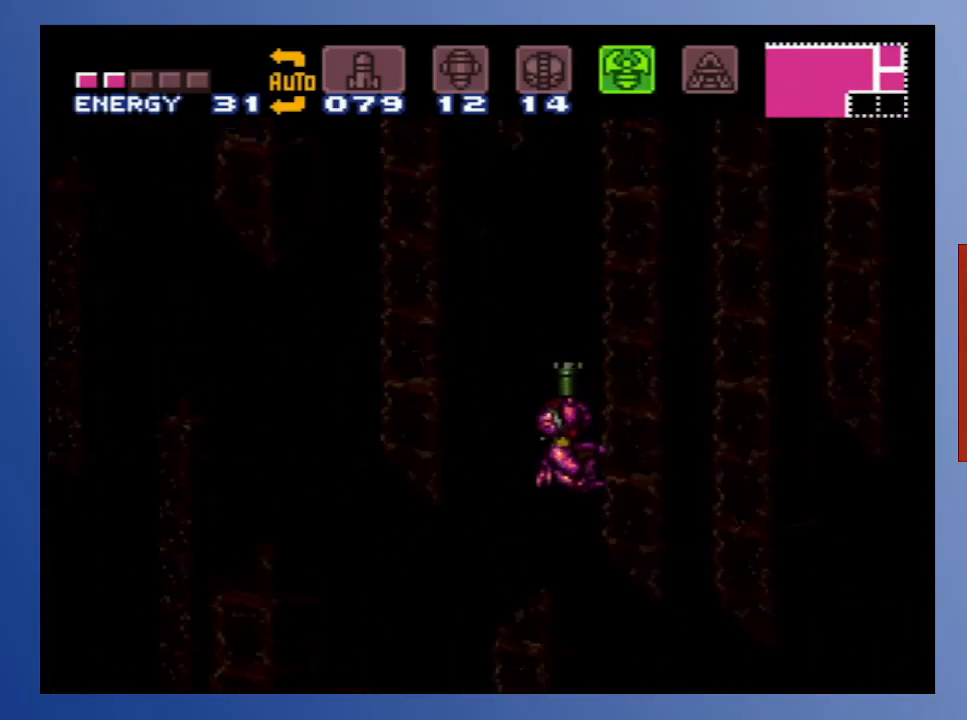
{"buttons": [], "left_stick": "center", "right_stick": "center", "events": [[250, "A", "up"], [250, "DPAD_UP", "up"], [250, "X", "up"]]}
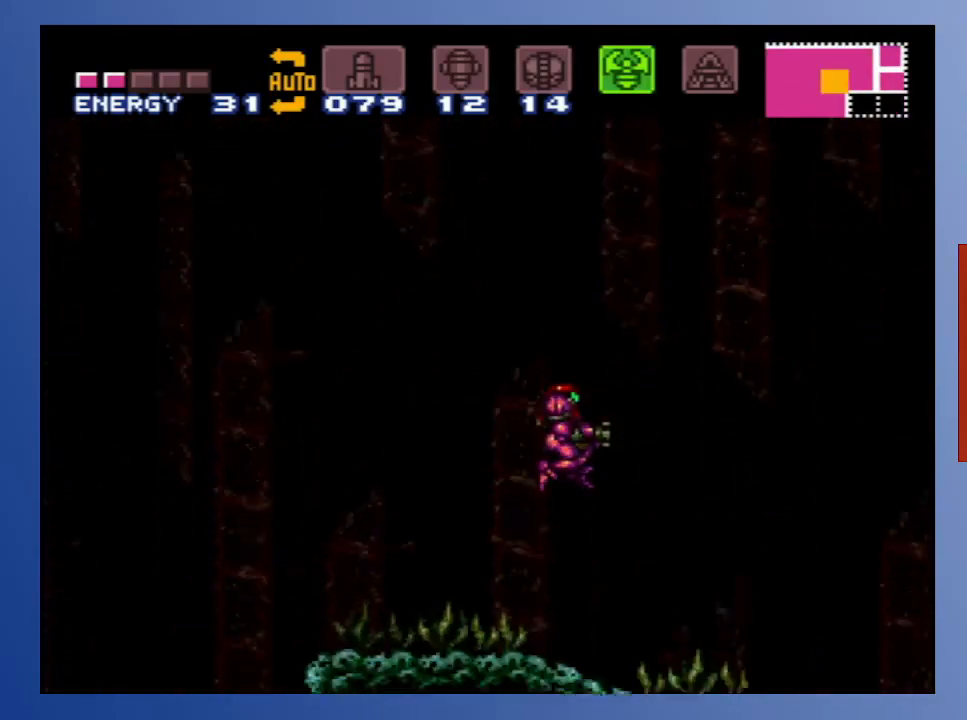
{"buttons": ["DPAD_LEFT"], "left_stick": "center", "right_stick": "center", "events": [[333, "DPAD_LEFT", "down"]]}
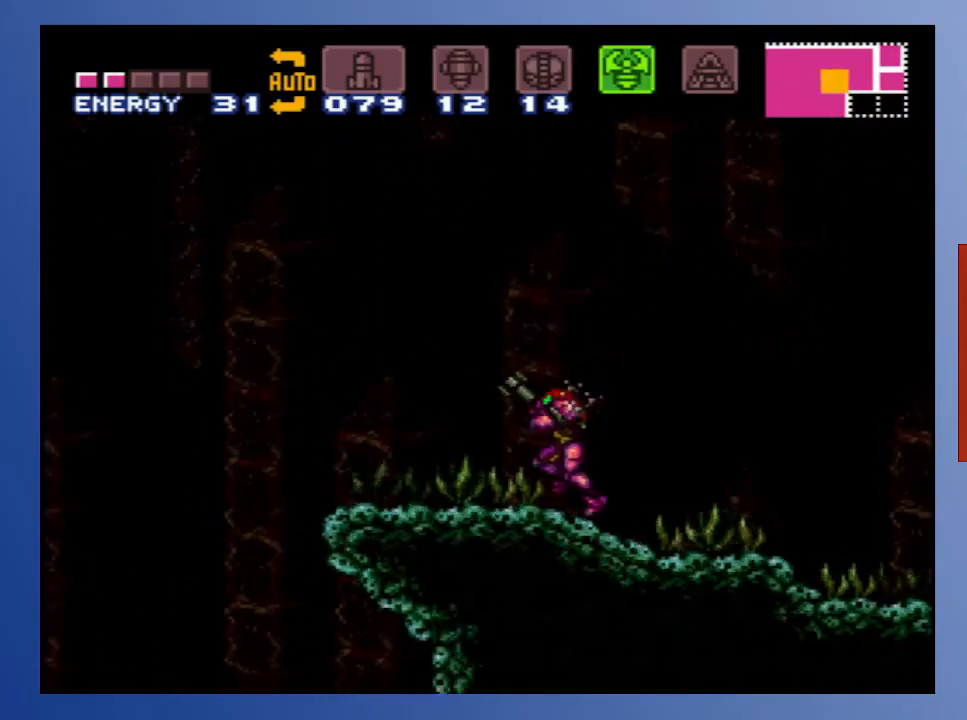
{"buttons": ["A", "DPAD_LEFT"], "left_stick": "center", "right_stick": "center", "events": [[400, "A", "down"]]}
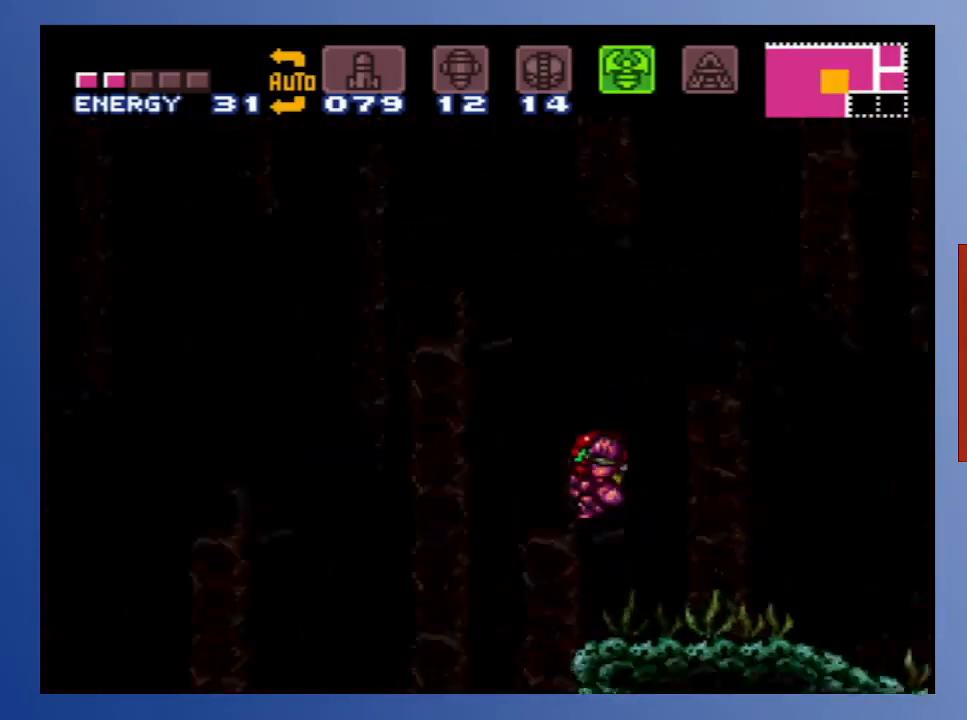
{"buttons": ["A", "DPAD_LEFT"], "left_stick": "center", "right_stick": "center", "events": []}
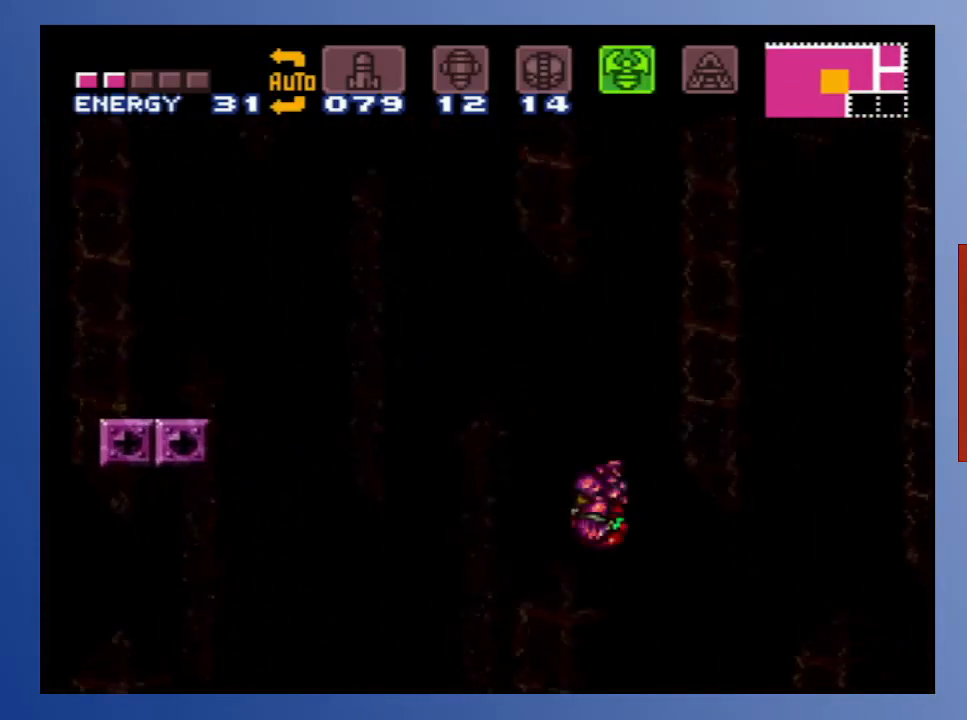
{"buttons": ["A", "DPAD_LEFT"], "left_stick": "center", "right_stick": "center", "events": []}
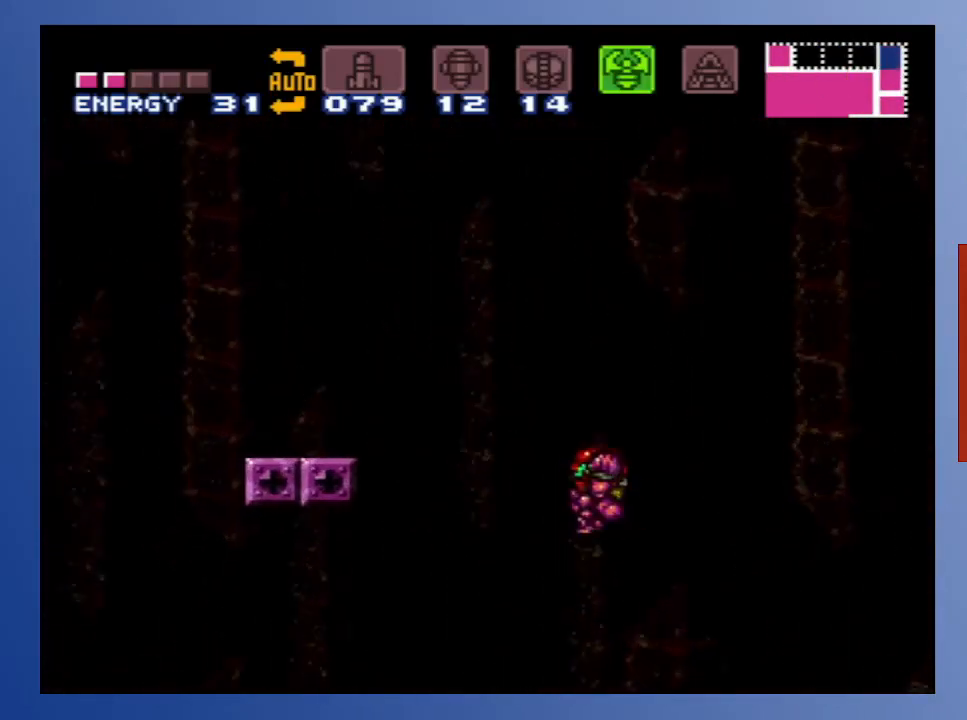
{"buttons": ["X", "DPAD_LEFT"], "left_stick": "center", "right_stick": "center", "events": [[100, "A", "up"], [233, "X", "down"]]}
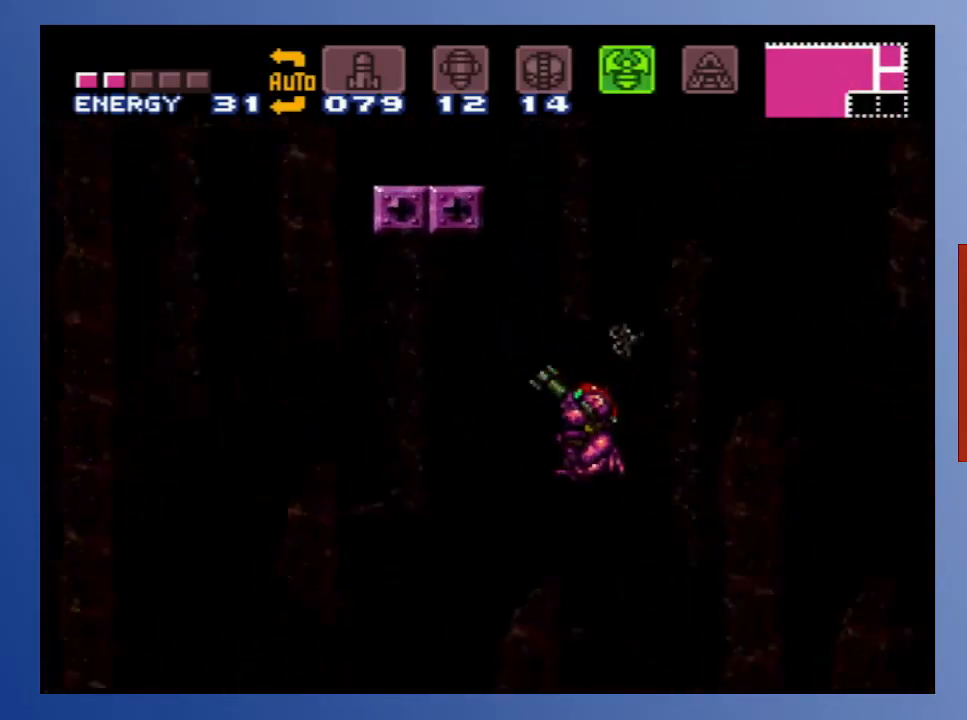
{"buttons": ["DPAD_LEFT"], "left_stick": "center", "right_stick": "center", "events": [[283, "X", "up"]]}
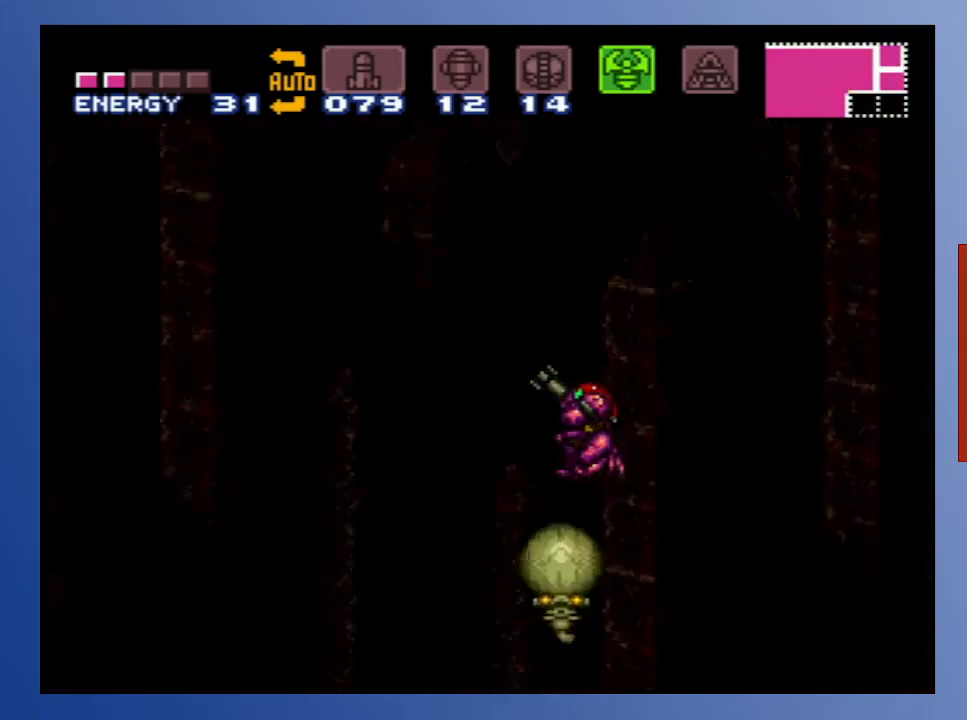
{"buttons": ["DPAD_LEFT"], "left_stick": "center", "right_stick": "center", "events": [[167, "DPAD_LEFT", "up"], [417, "DPAD_LEFT", "down"]]}
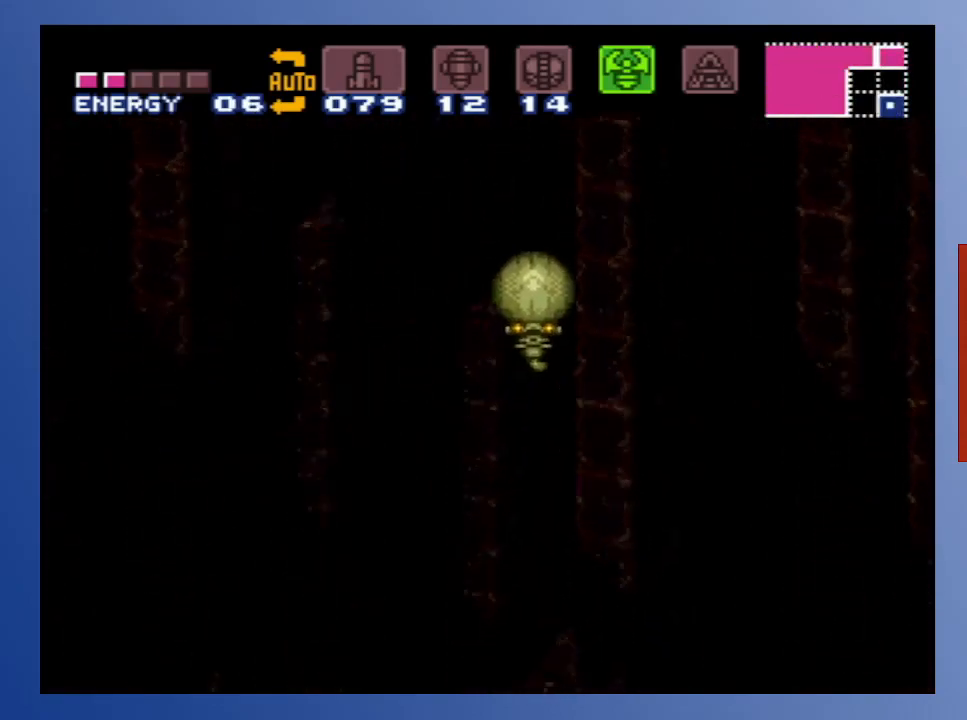
{"buttons": ["X", "DPAD_UP"], "left_stick": "center", "right_stick": "center", "events": [[183, "DPAD_UP", "down"], [200, "DPAD_LEFT", "up"], [250, "X", "down"]]}
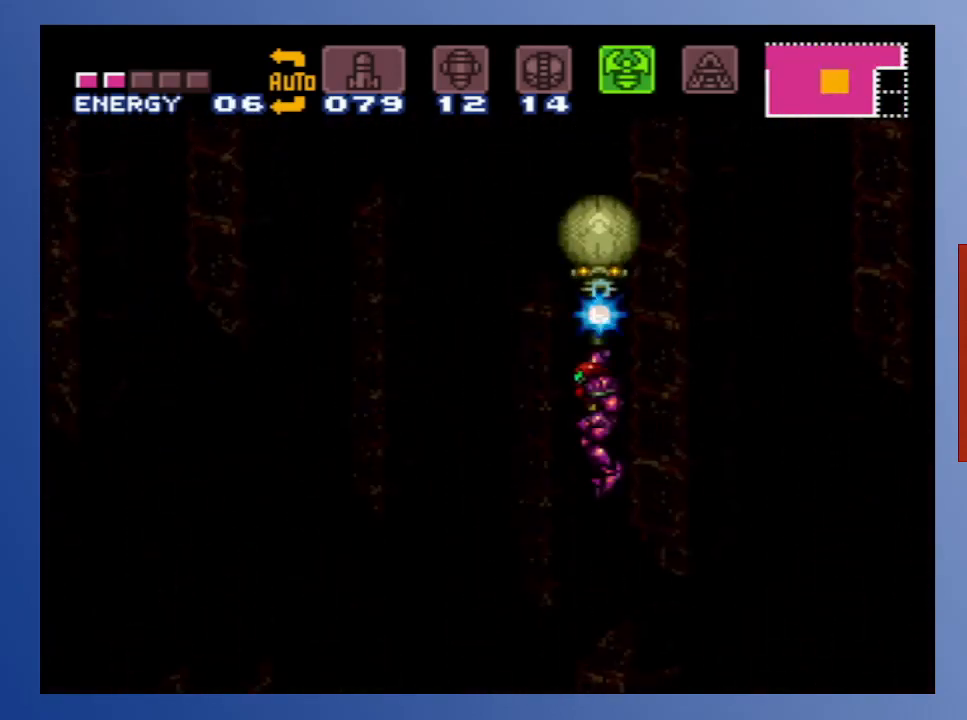
{"buttons": ["X", "DPAD_DOWN", "DPAD_LEFT"], "left_stick": "center", "right_stick": "center", "events": [[167, "DPAD_UP", "up"], [250, "DPAD_UP", "down"], [367, "DPAD_LEFT", "down"], [383, "DPAD_UP", "up"], [500, "DPAD_DOWN", "down"]]}
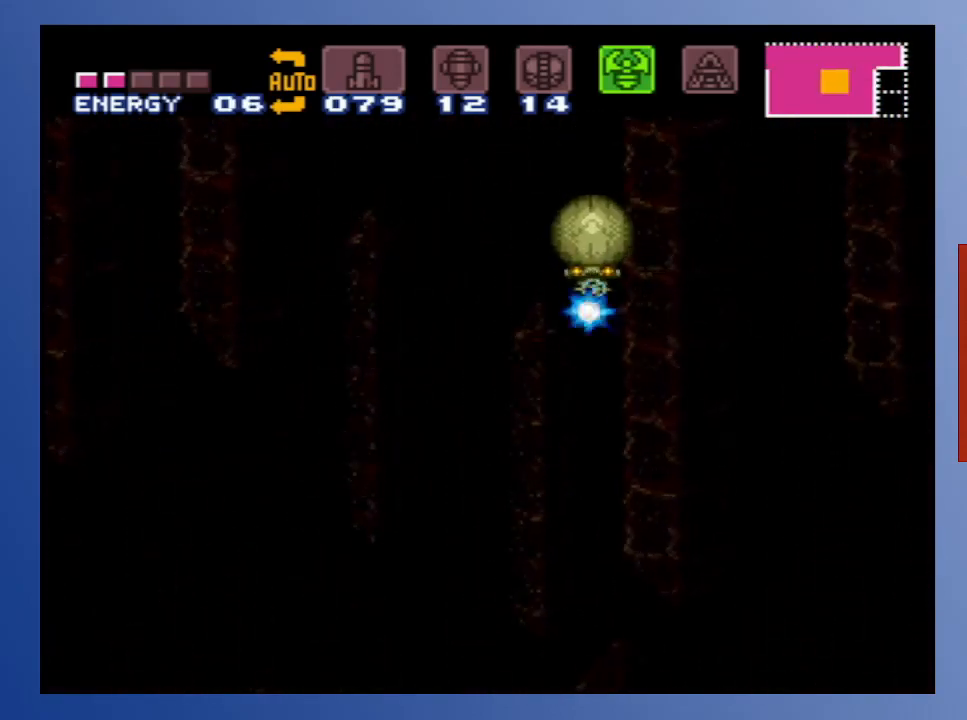
{"buttons": ["X", "DPAD_DOWN", "DPAD_RIGHT"], "left_stick": "down", "right_stick": "center", "events": [[200, "left_stick", "down"], [283, "DPAD_LEFT", "up"], [283, "DPAD_RIGHT", "down"]]}
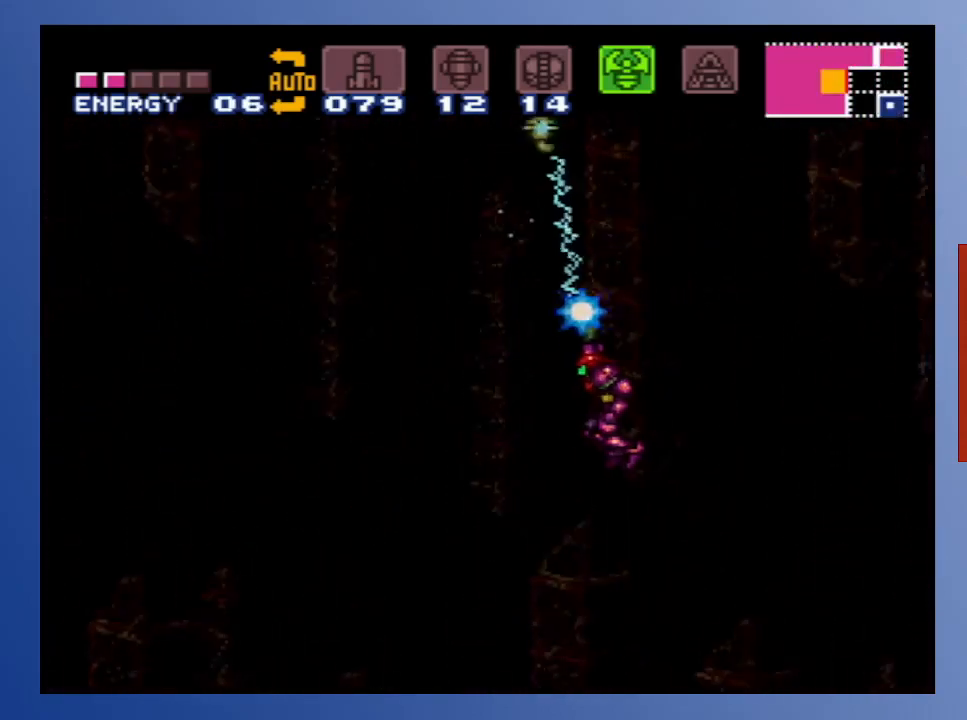
{"buttons": ["X", "DPAD_DOWN", "DPAD_LEFT"], "left_stick": "down", "right_stick": "center", "events": [[283, "DPAD_RIGHT", "up"], [300, "DPAD_LEFT", "down"]]}
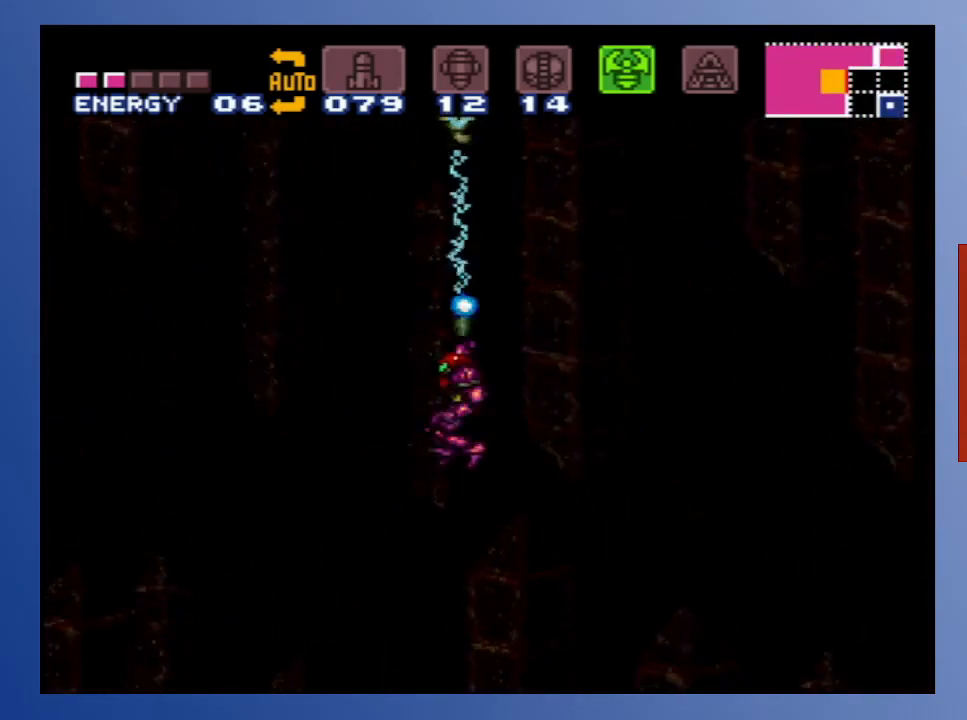
{"buttons": ["X", "DPAD_DOWN", "DPAD_RIGHT"], "left_stick": "down", "right_stick": "center", "events": [[417, "DPAD_LEFT", "up"], [450, "DPAD_RIGHT", "down"]]}
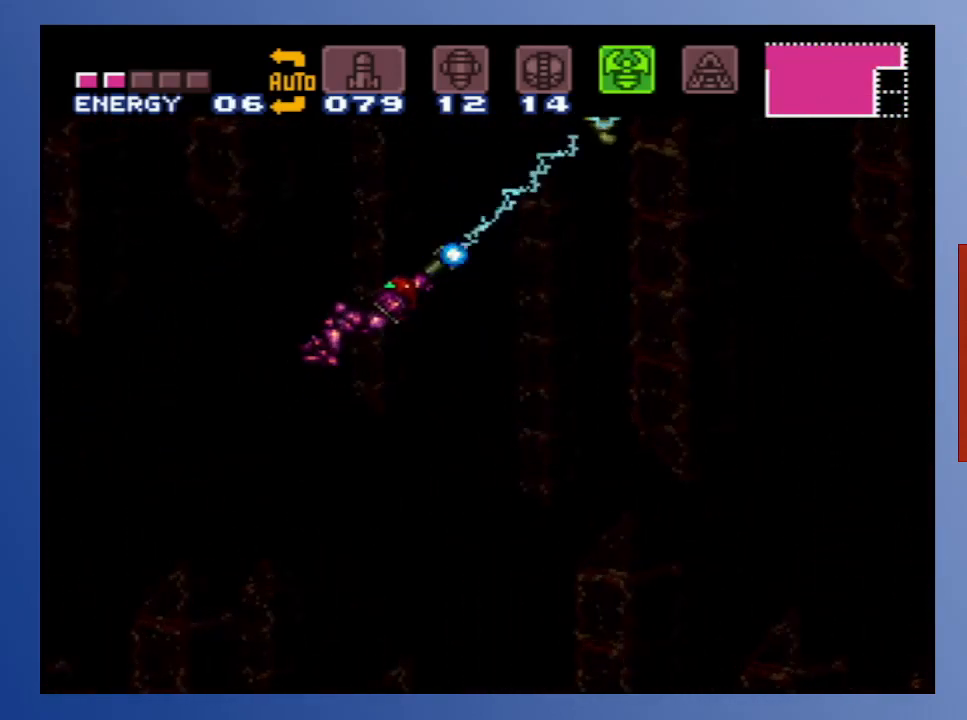
{"buttons": ["X", "DPAD_DOWN", "DPAD_RIGHT"], "left_stick": "down", "right_stick": "center", "events": []}
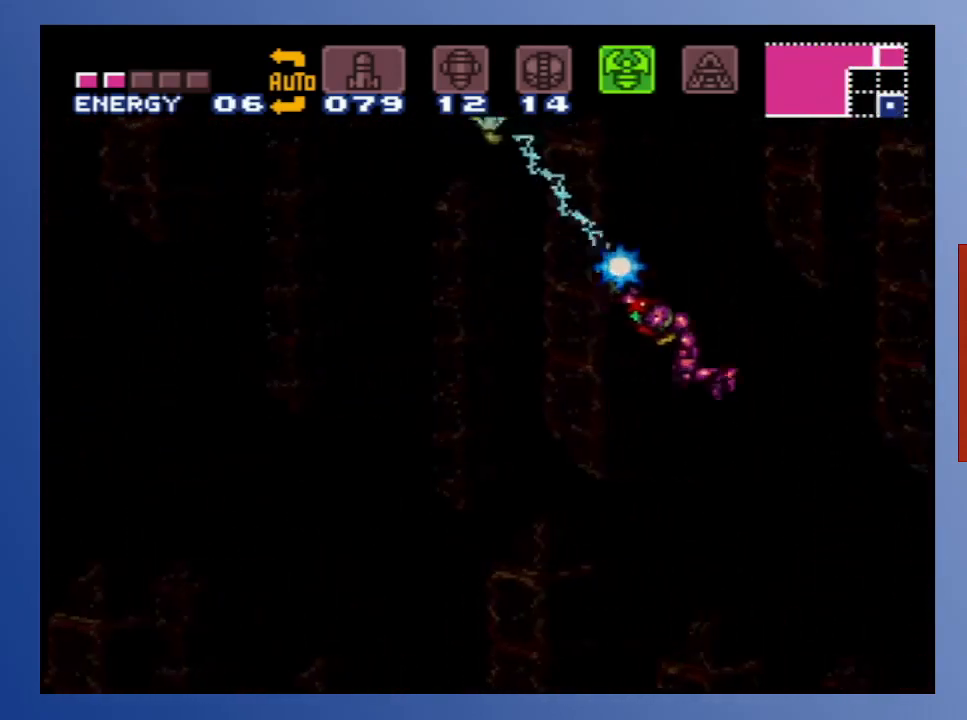
{"buttons": ["X", "DPAD_DOWN", "DPAD_LEFT"], "left_stick": "down", "right_stick": "center", "events": [[217, "DPAD_DOWN", "up"], [250, "DPAD_RIGHT", "up"], [467, "DPAD_LEFT", "down"], [483, "DPAD_DOWN", "down"]]}
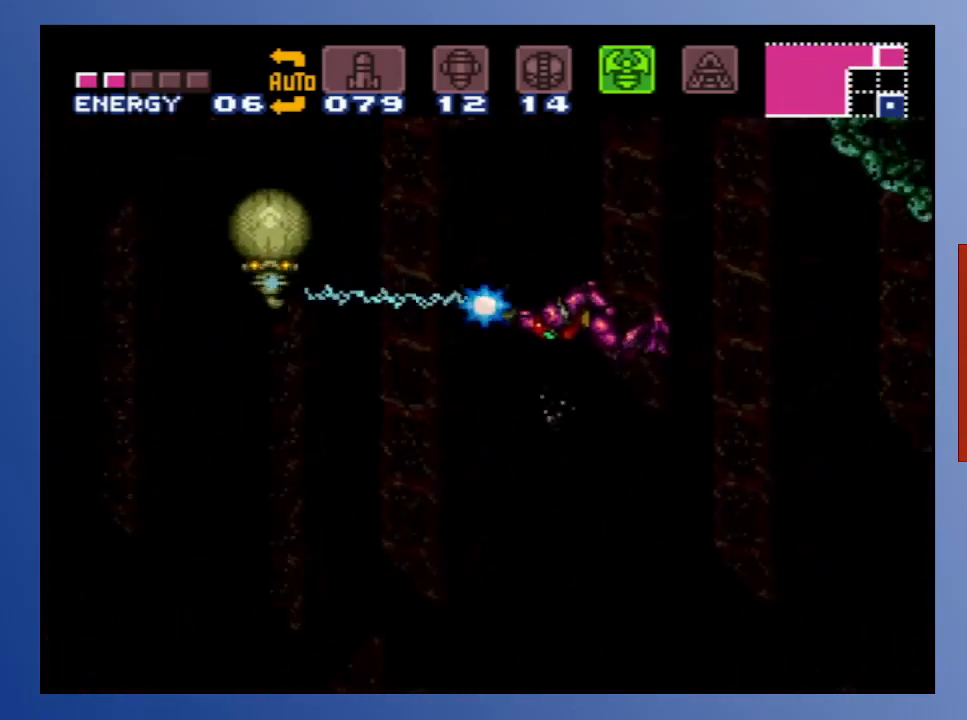
{"buttons": ["X", "DPAD_DOWN", "DPAD_LEFT"], "left_stick": "down", "right_stick": "center", "events": []}
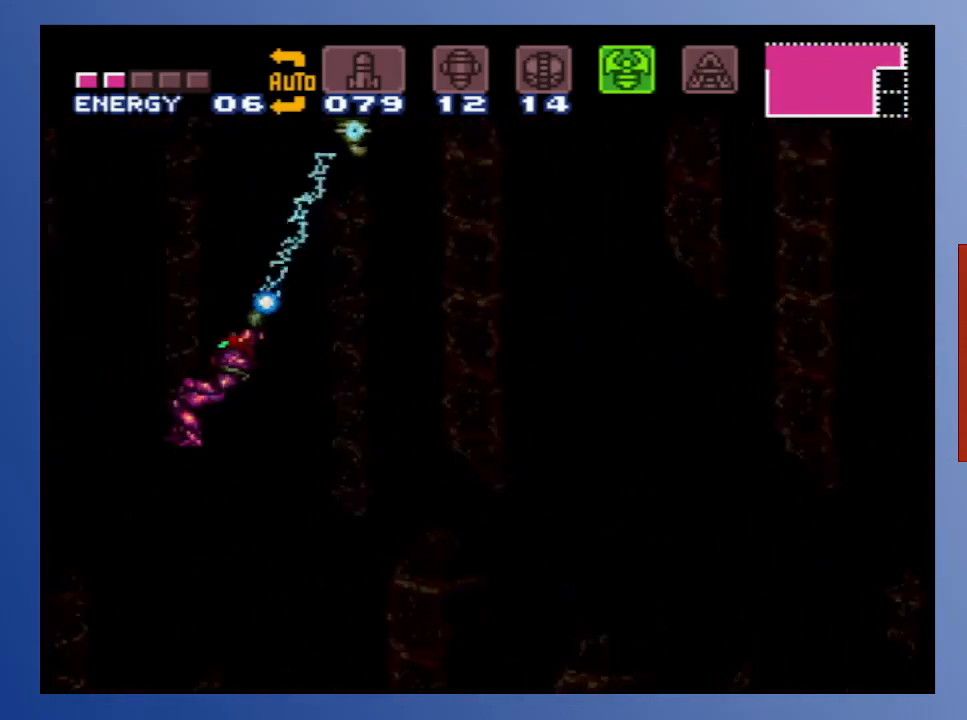
{"buttons": ["X", "DPAD_LEFT"], "left_stick": "down", "right_stick": "center", "events": [[450, "DPAD_DOWN", "up"]]}
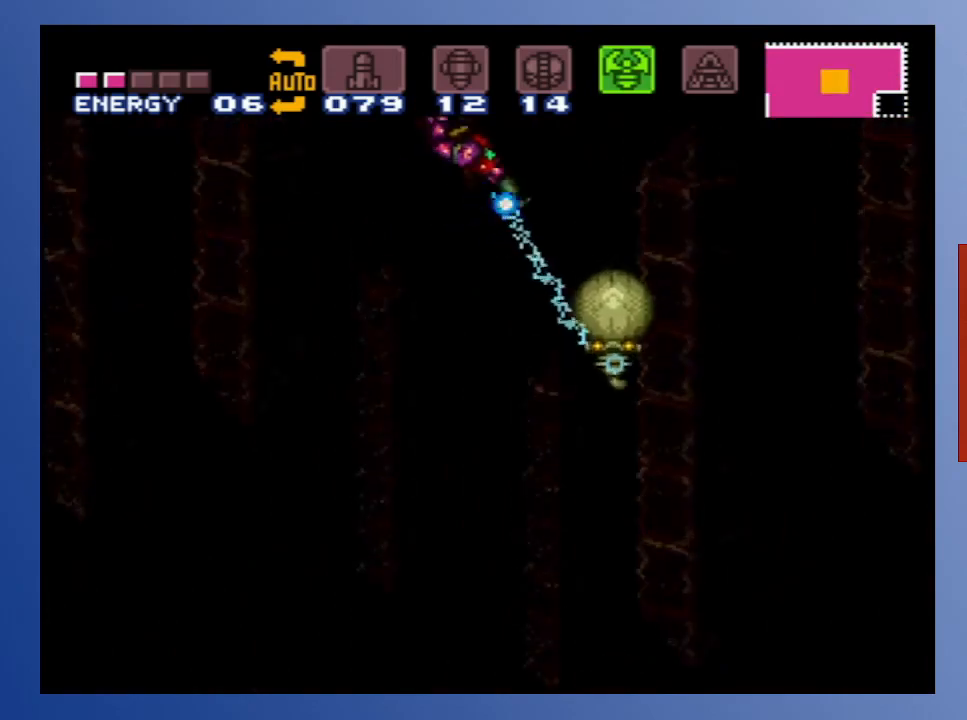
{"buttons": ["X", "DPAD_LEFT"], "left_stick": "down", "right_stick": "center", "events": []}
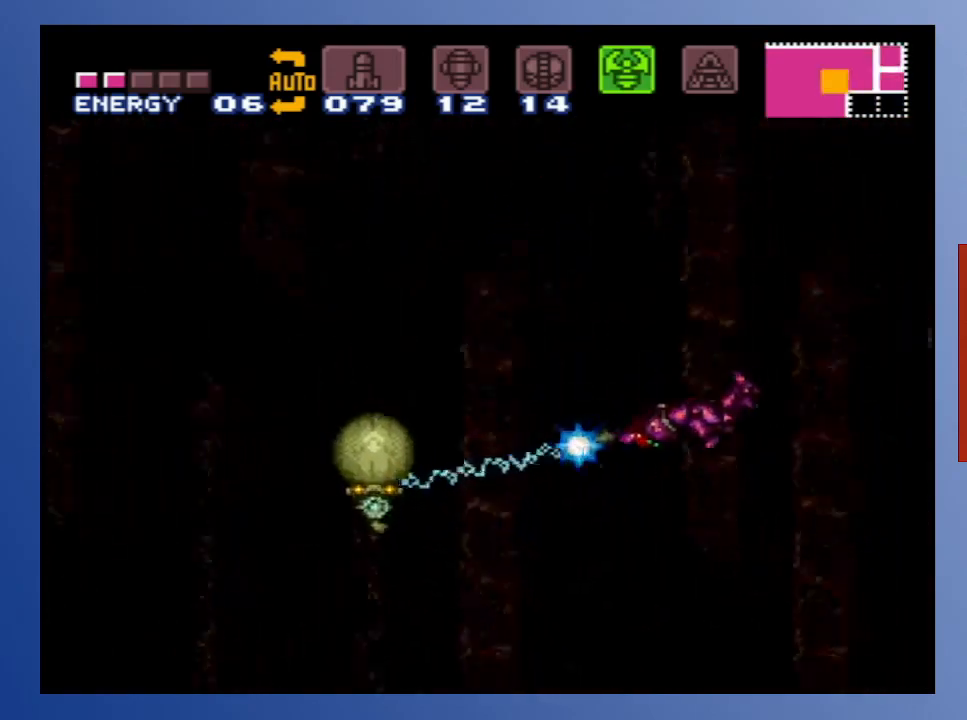
{"buttons": ["X", "DPAD_LEFT"], "left_stick": "down", "right_stick": "center", "events": []}
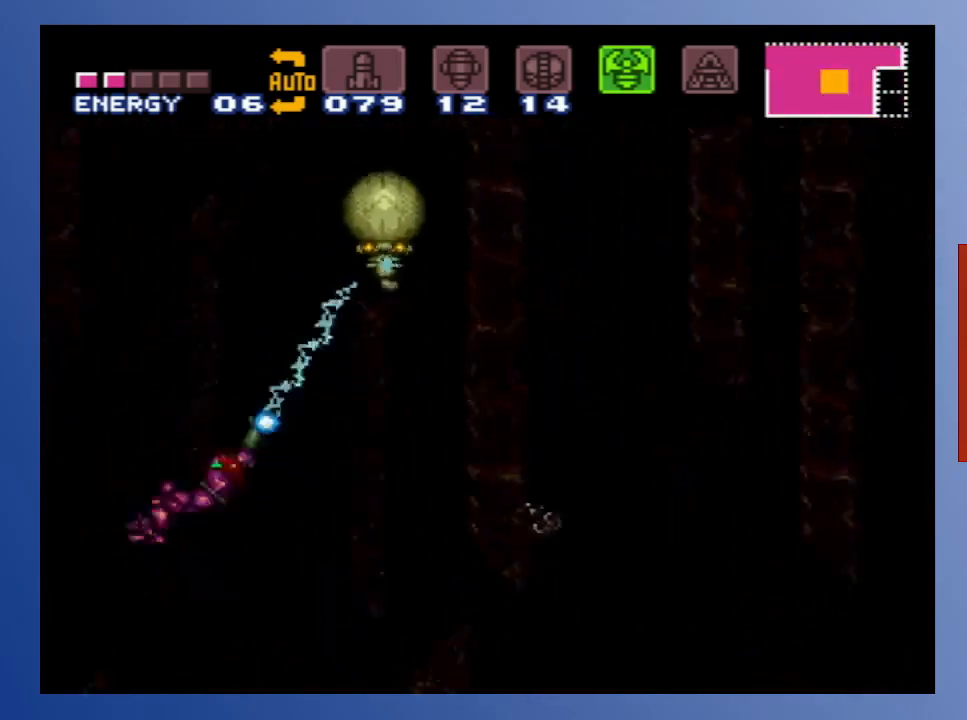
{"buttons": ["X", "DPAD_LEFT"], "left_stick": "down", "right_stick": "center", "events": []}
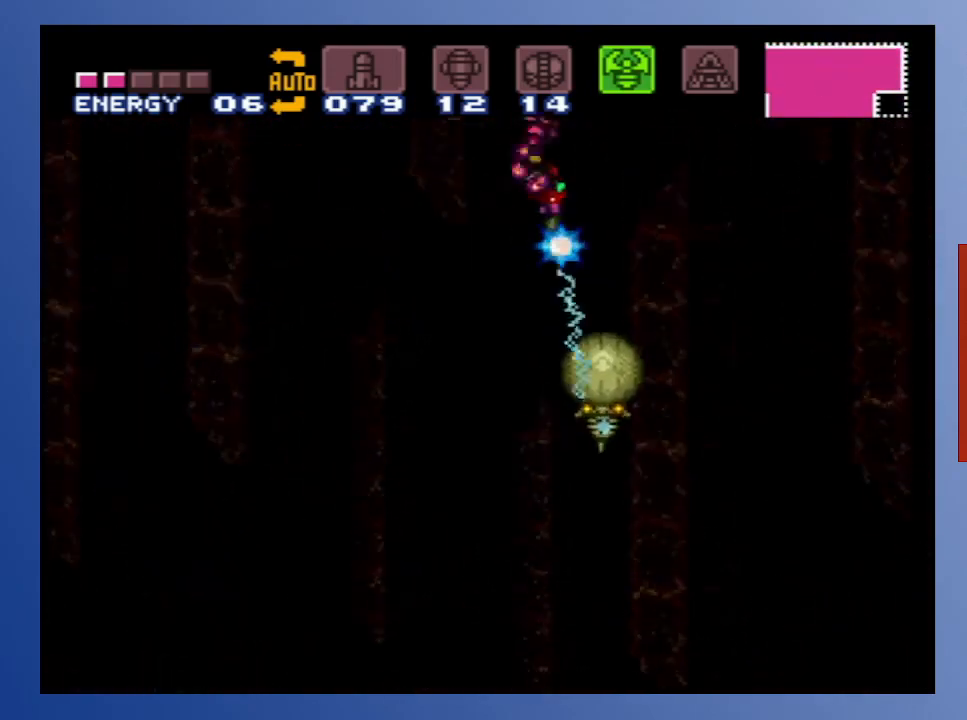
{"buttons": ["X", "DPAD_LEFT"], "left_stick": "down", "right_stick": "center", "events": []}
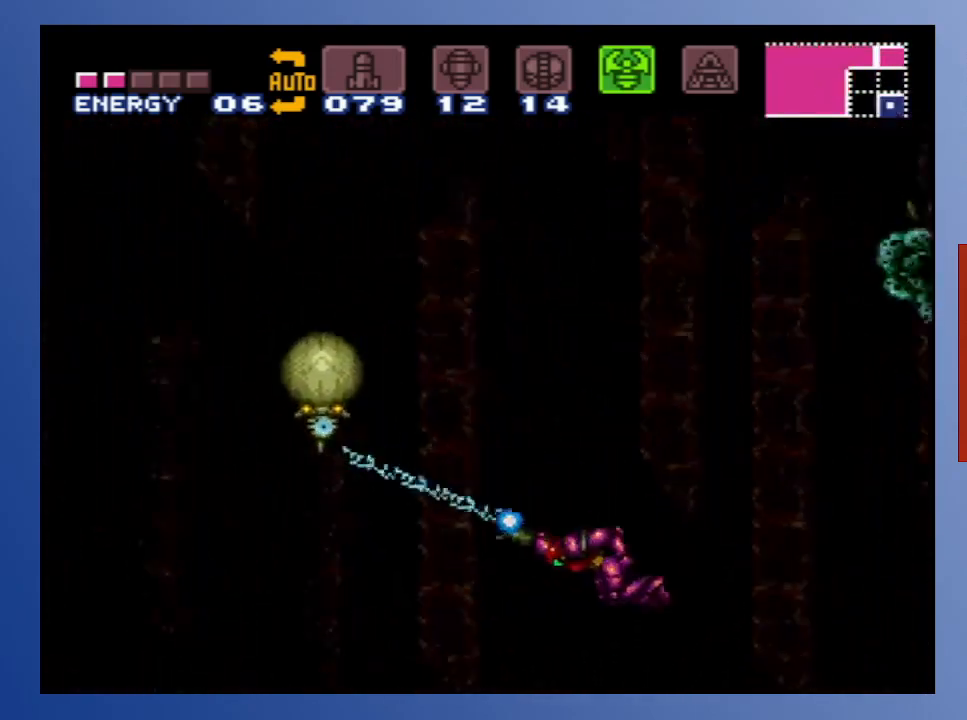
{"buttons": ["X", "DPAD_LEFT"], "left_stick": "down", "right_stick": "center", "events": []}
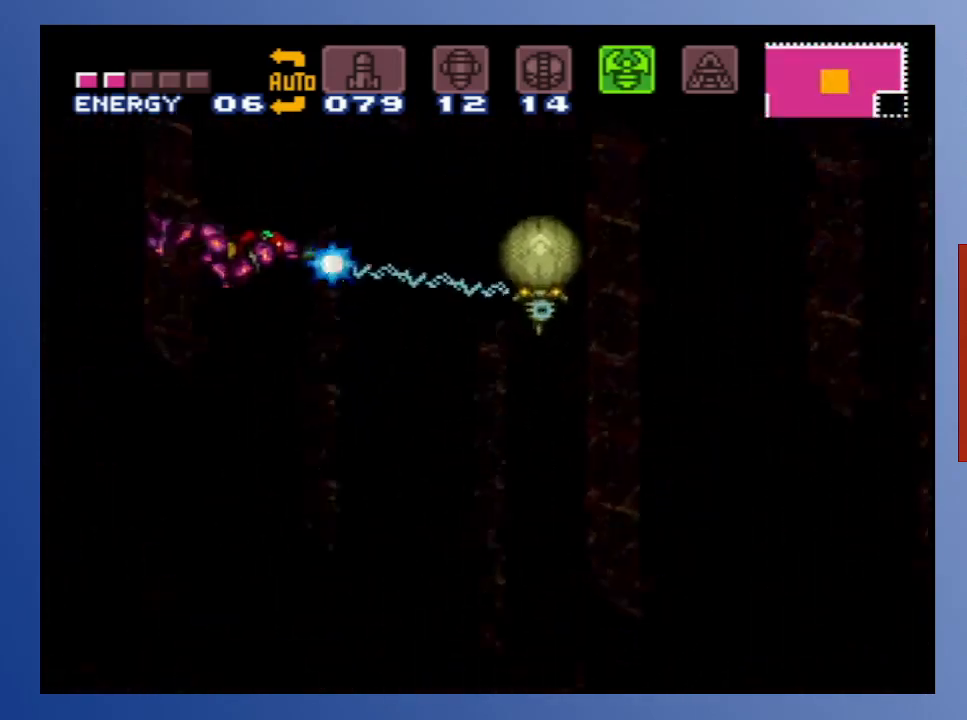
{"buttons": ["DPAD_UP"], "left_stick": "down", "right_stick": "center", "events": [[217, "DPAD_UP", "down"], [217, "X", "up"], [317, "DPAD_LEFT", "up"]]}
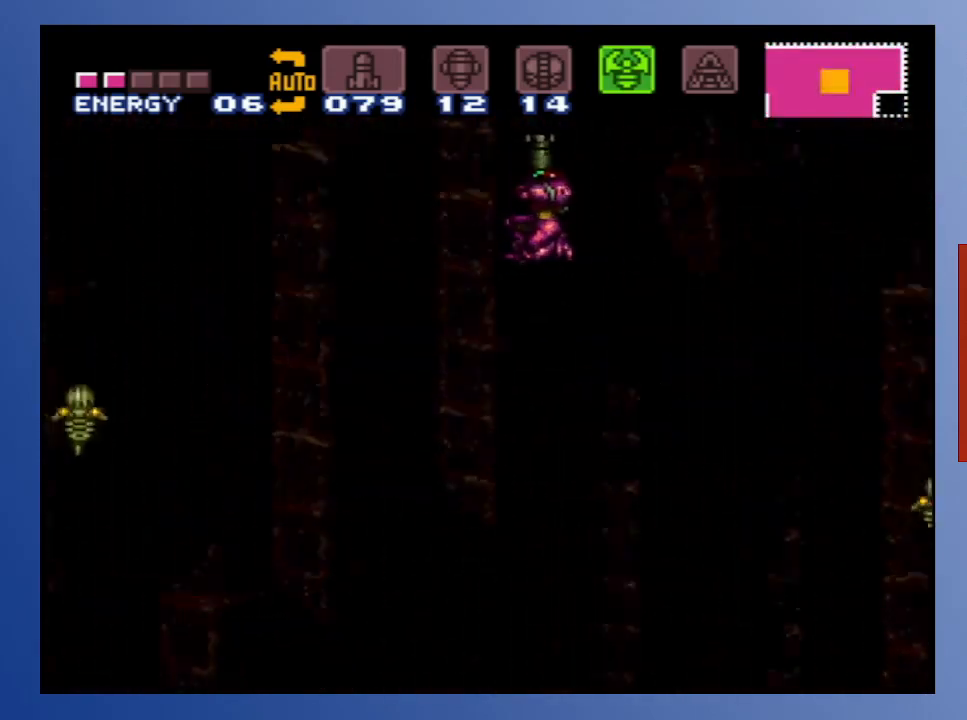
{"buttons": ["DPAD_LEFT"], "left_stick": "down", "right_stick": "center", "events": [[67, "DPAD_RIGHT", "down"], [367, "DPAD_LEFT", "down"], [367, "DPAD_RIGHT", "up"], [417, "DPAD_UP", "up"]]}
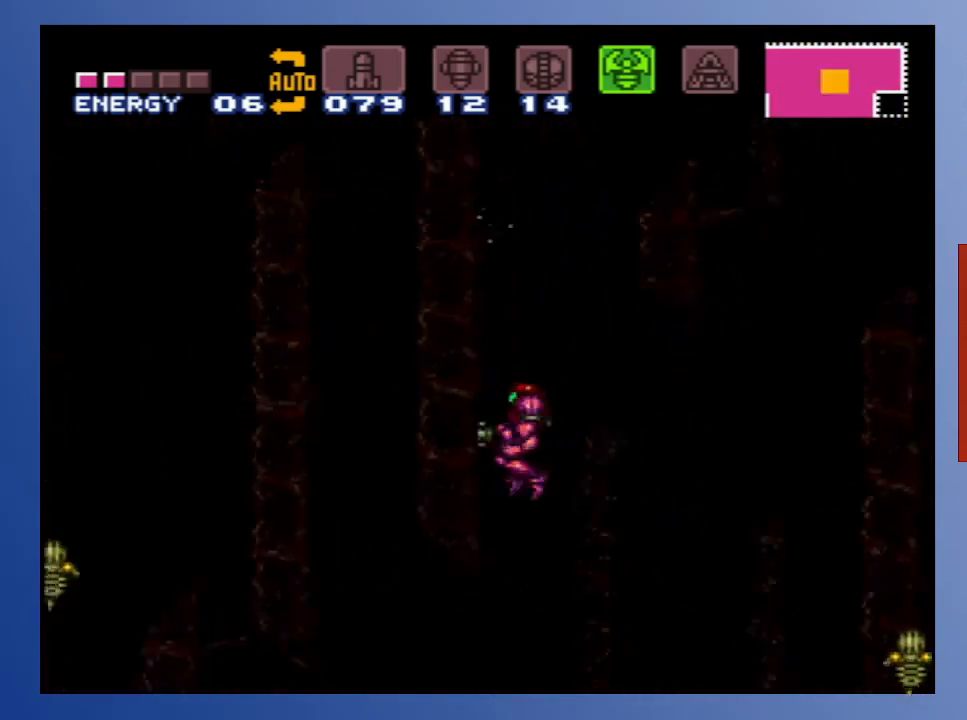
{"buttons": ["X", "DPAD_LEFT"], "left_stick": "down", "right_stick": "center", "events": [[183, "X", "down"]]}
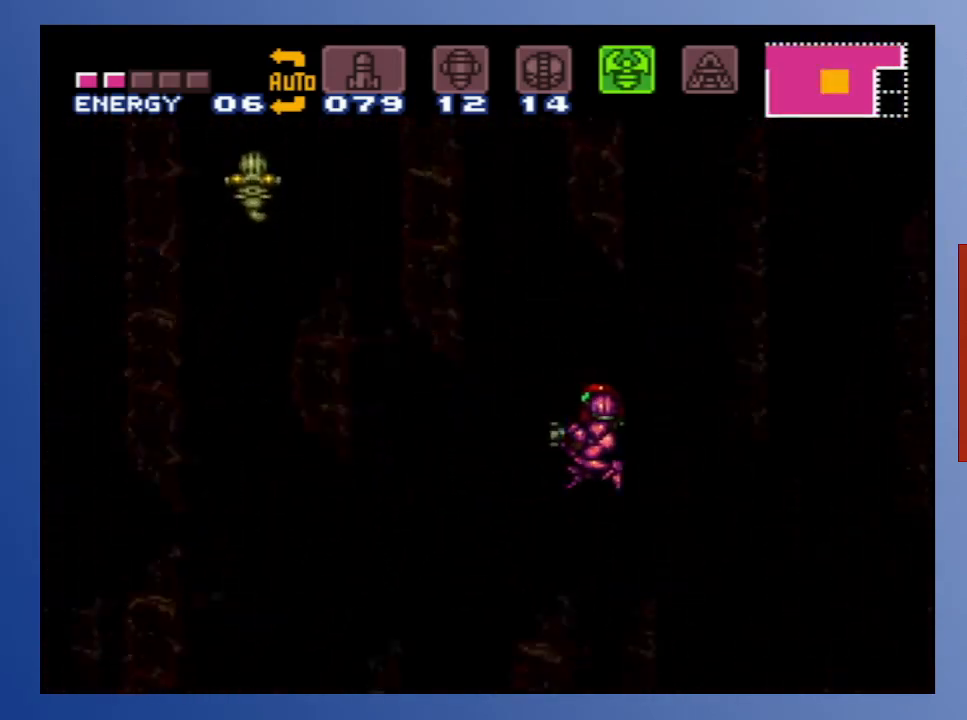
{"buttons": ["DPAD_LEFT"], "left_stick": "down", "right_stick": "center", "events": [[83, "DPAD_UP", "down"], [200, "X", "up"], [467, "DPAD_UP", "up"]]}
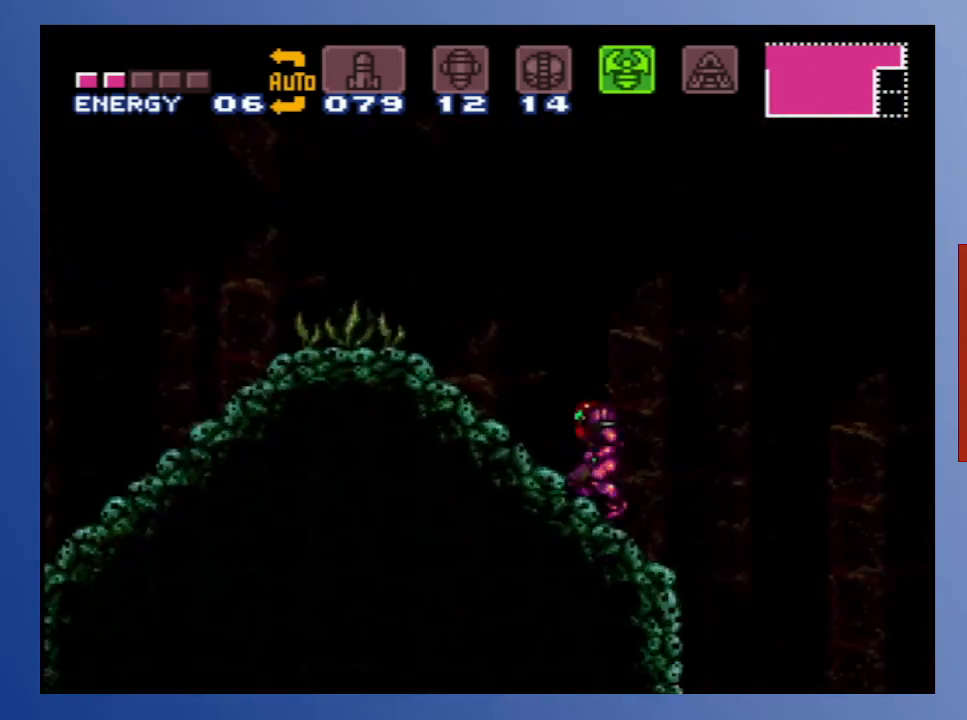
{"buttons": ["B", "DPAD_LEFT"], "left_stick": "down", "right_stick": "center", "events": [[300, "B", "down"]]}